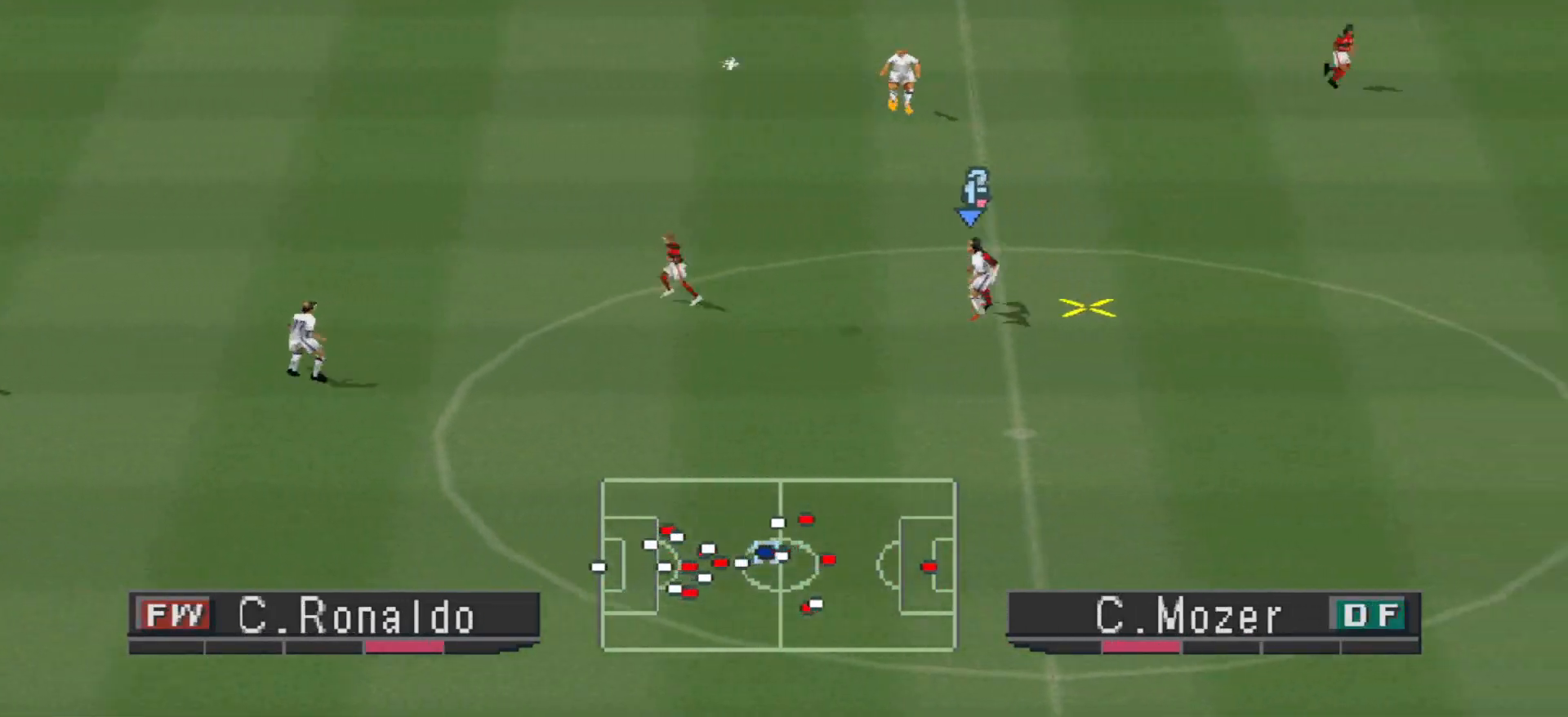
Gameplay with a controller (PlayStation layout); each line is a JSON object with the inputs held at the frame after it. "events" lists button and stick changes between this image and that frame as [ms after this image, input, new state], when the widget could be followed in between. Not read: left_stick right_stick.
{"buttons": ["DPAD_UP"], "events": [[33, "CROSS", "down"], [133, "CROSS", "up"], [167, "CROSS", "down"], [467, "CROSS", "up"]]}
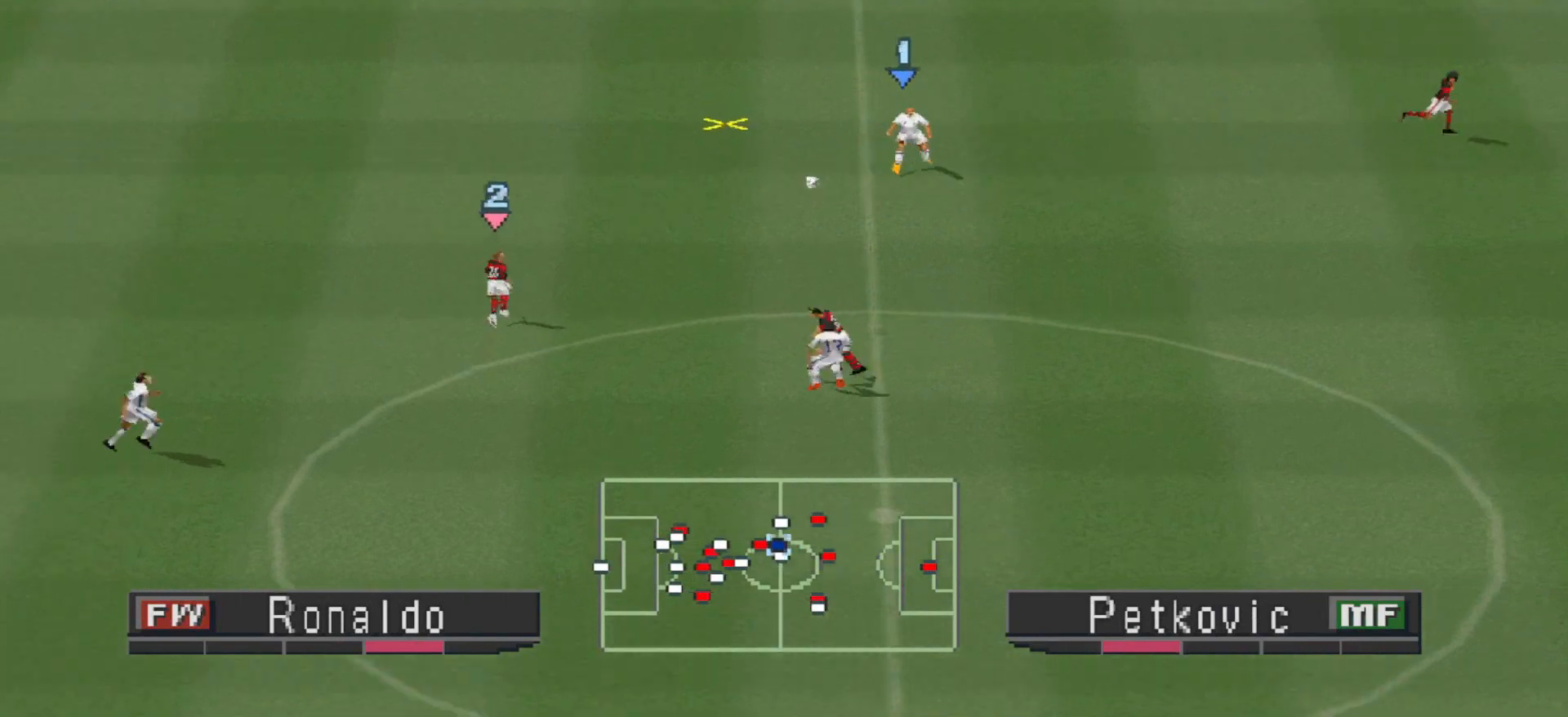
{"buttons": ["DPAD_UP"], "events": []}
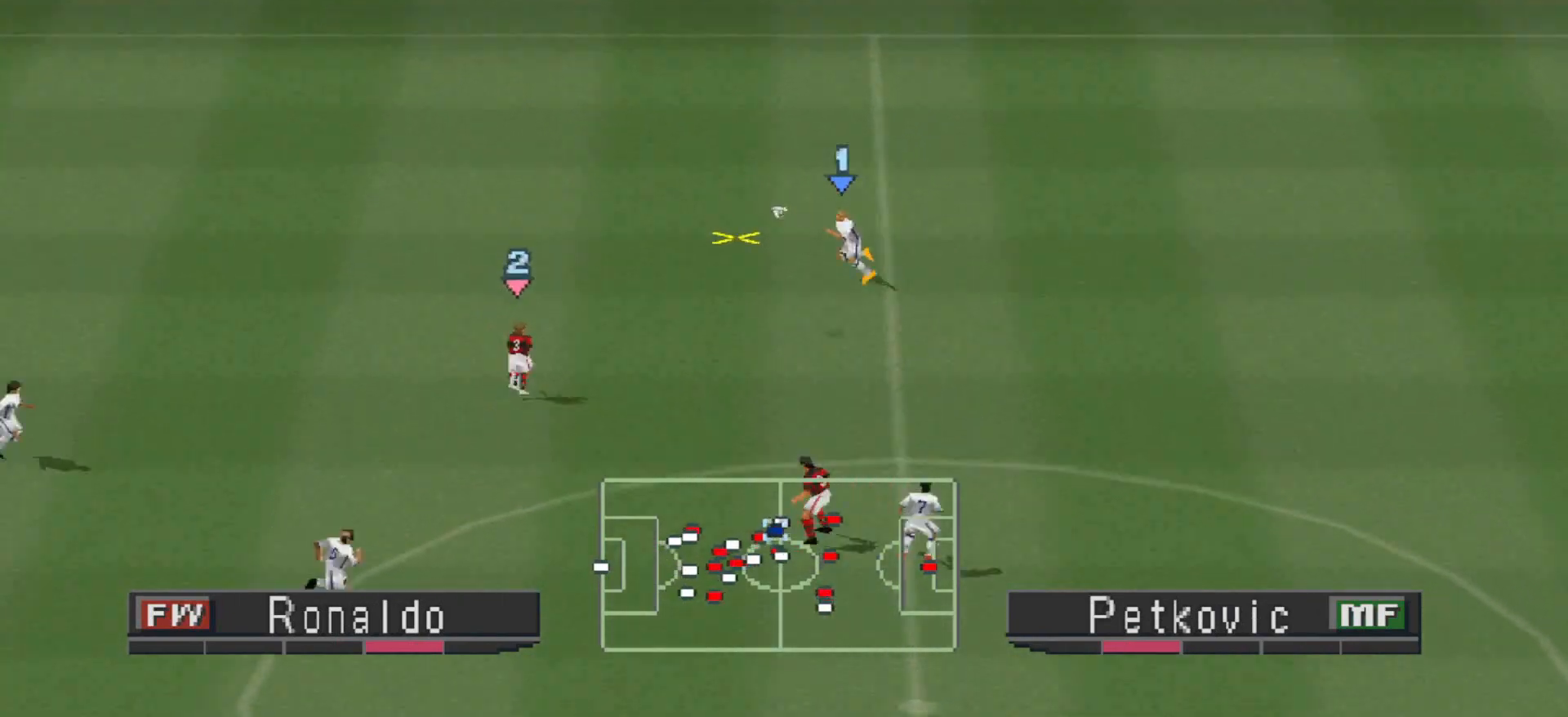
{"buttons": ["DPAD_UP", "DPAD_RIGHT"], "events": [[467, "DPAD_RIGHT", "down"]]}
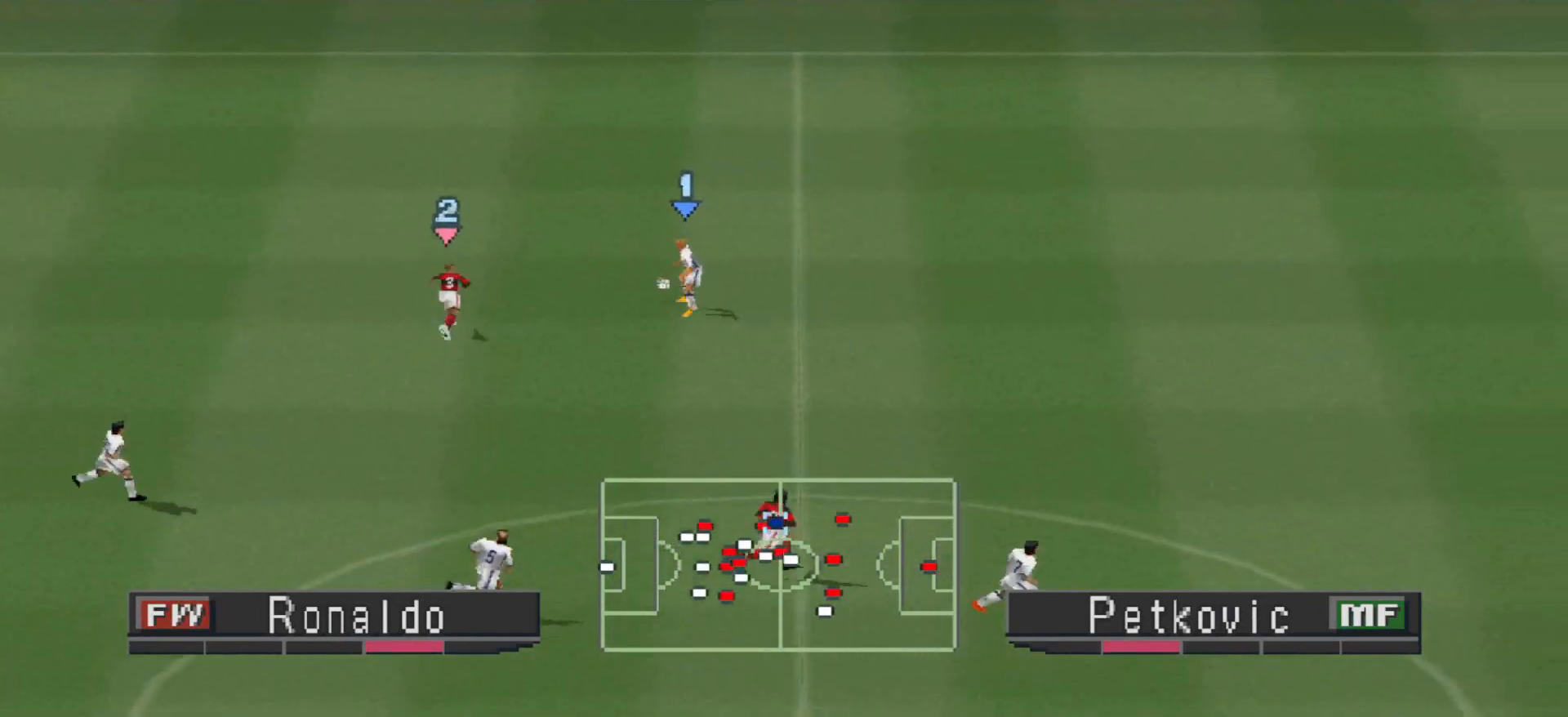
{"buttons": ["DPAD_RIGHT"], "events": [[367, "DPAD_UP", "up"]]}
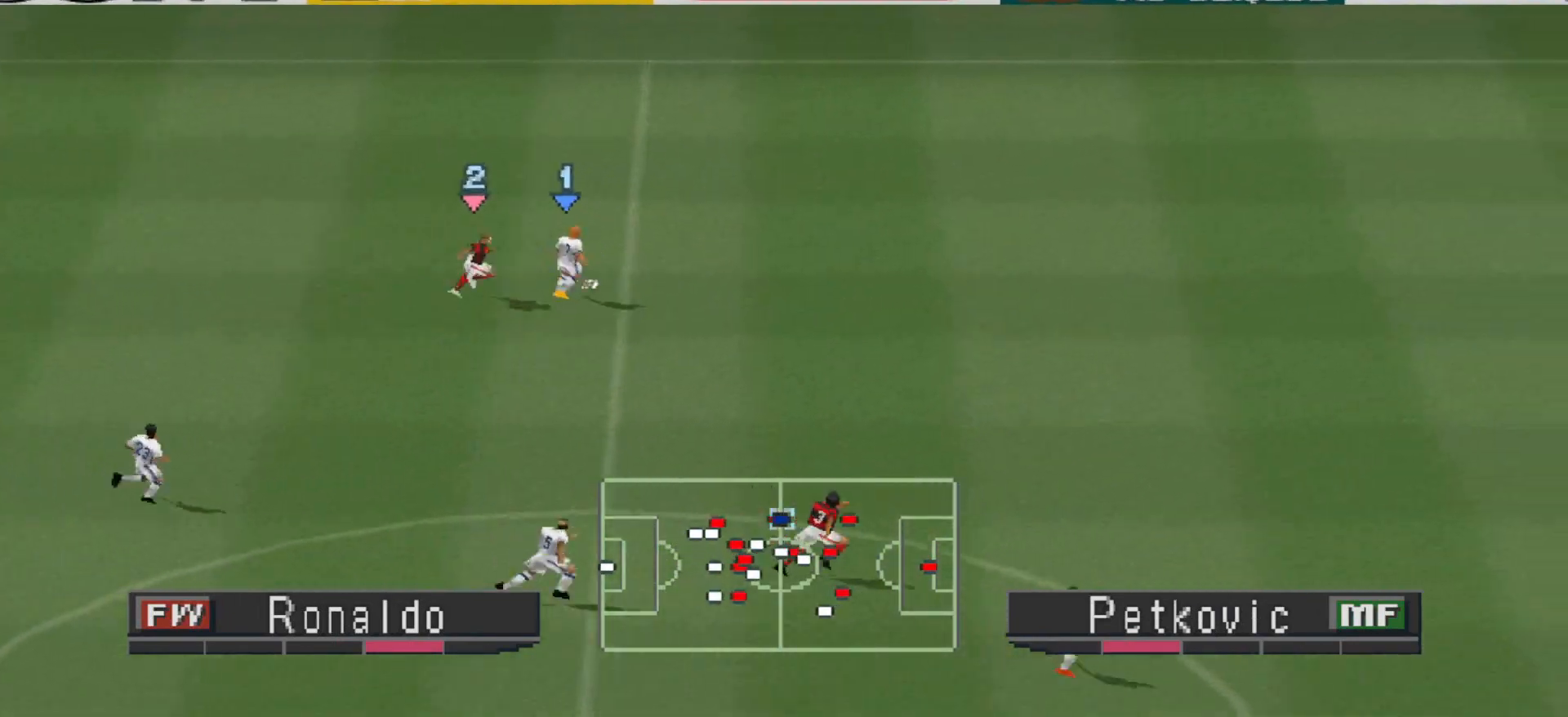
{"buttons": ["CROSS", "DPAD_DOWN", "DPAD_RIGHT"], "events": [[200, "DPAD_DOWN", "down"], [400, "CROSS", "down"]]}
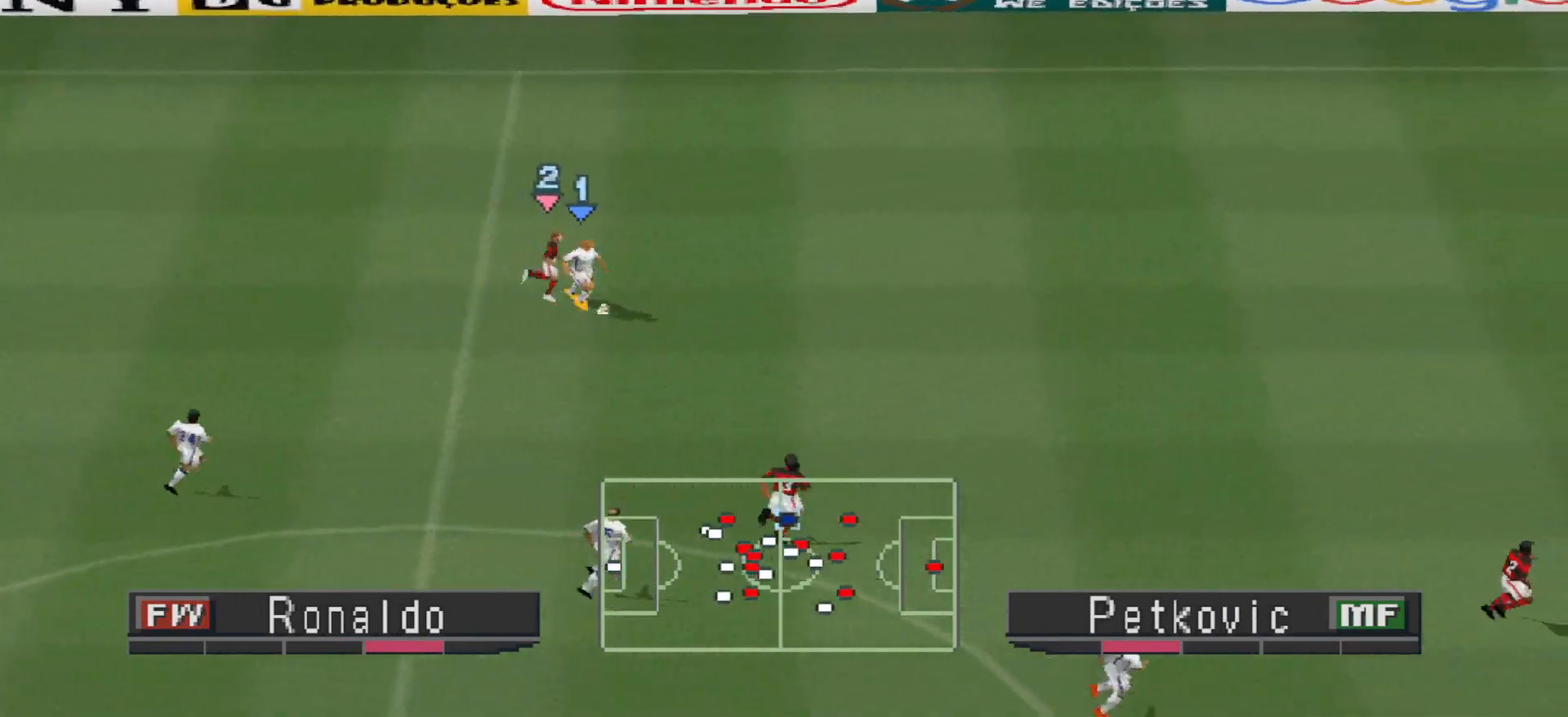
{"buttons": ["DPAD_DOWN"], "events": [[300, "DPAD_DOWN", "up"], [367, "CROSS", "up"], [367, "DPAD_RIGHT", "up"], [400, "DPAD_DOWN", "down"]]}
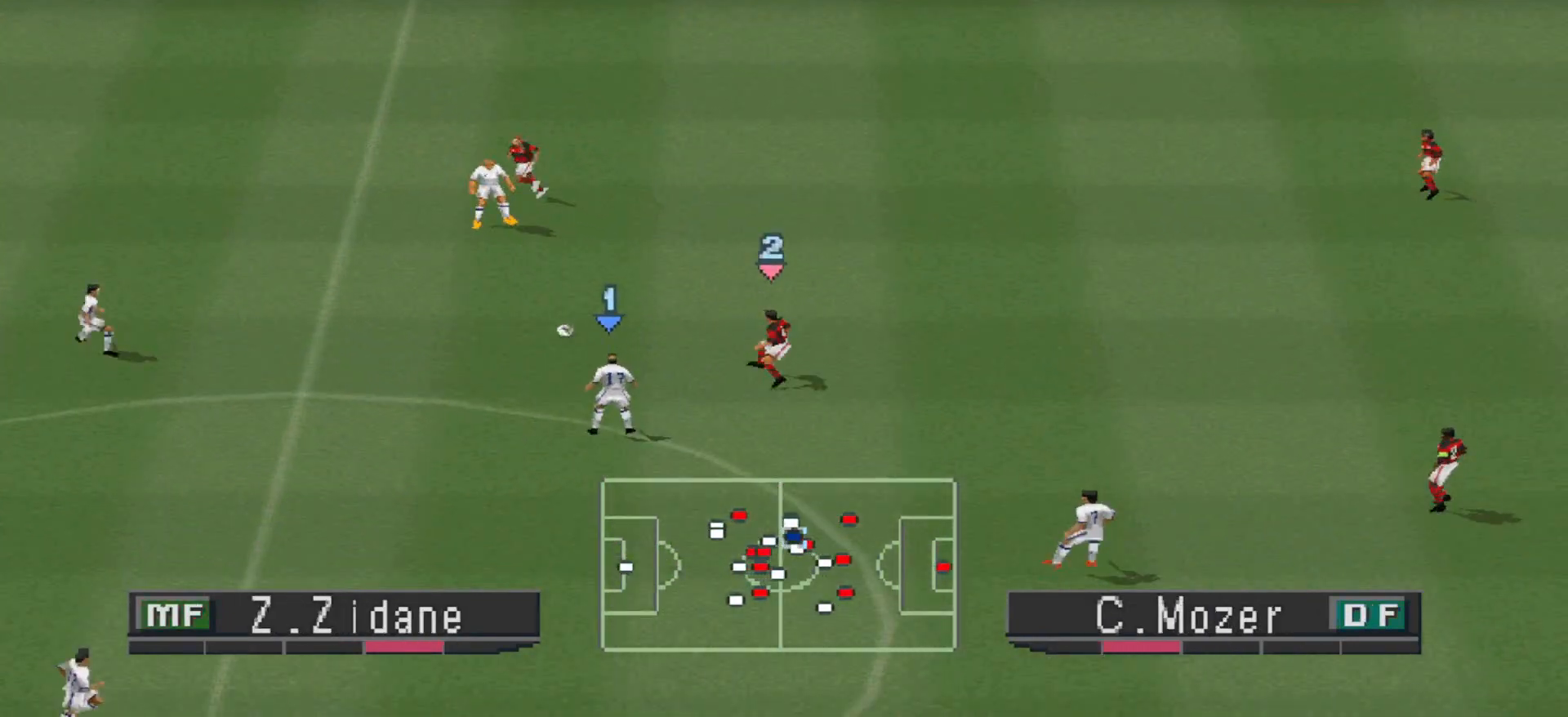
{"buttons": ["DPAD_DOWN"], "events": [[233, "DPAD_RIGHT", "down"], [300, "CROSS", "down"], [300, "DPAD_RIGHT", "up"], [433, "CROSS", "up"]]}
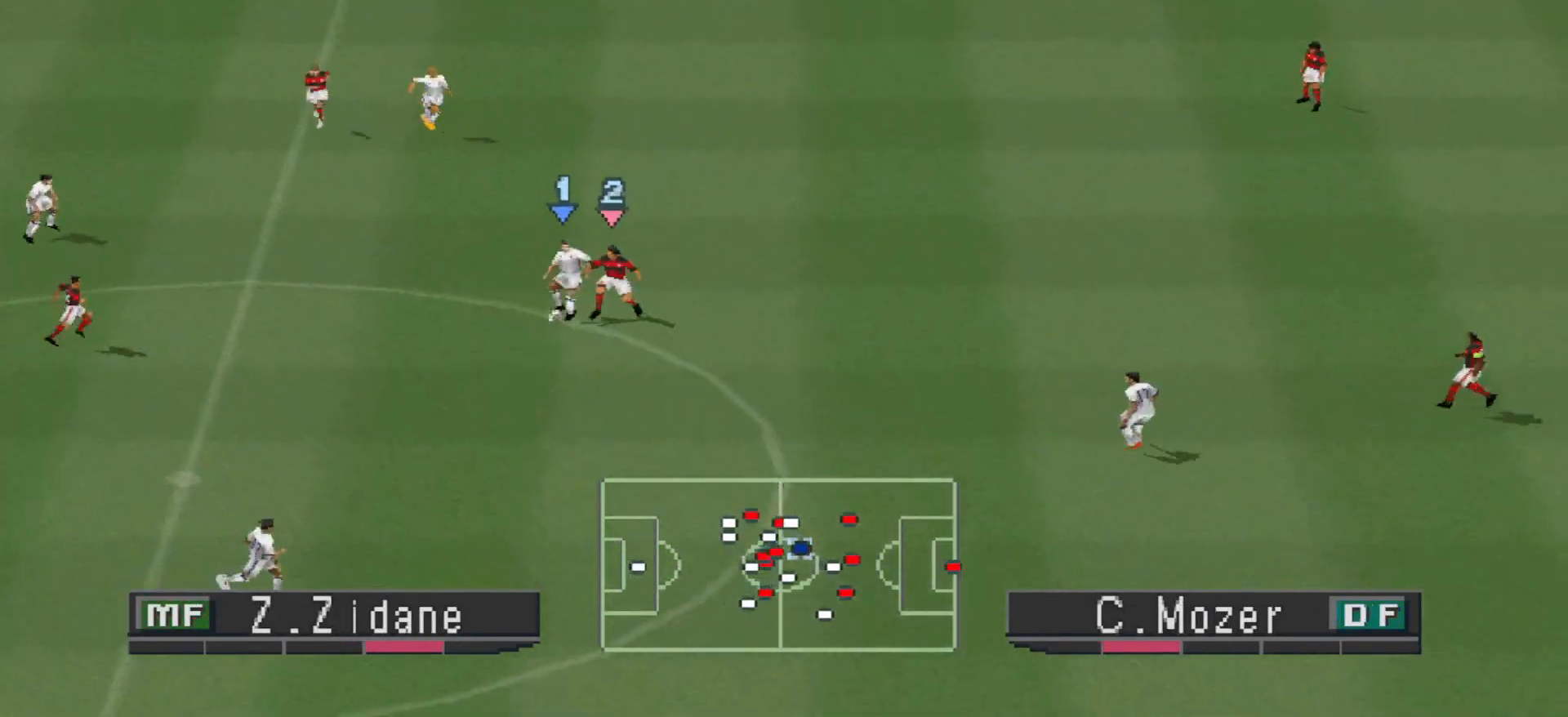
{"buttons": ["DPAD_RIGHT"], "events": [[367, "DPAD_DOWN", "up"], [367, "DPAD_RIGHT", "down"]]}
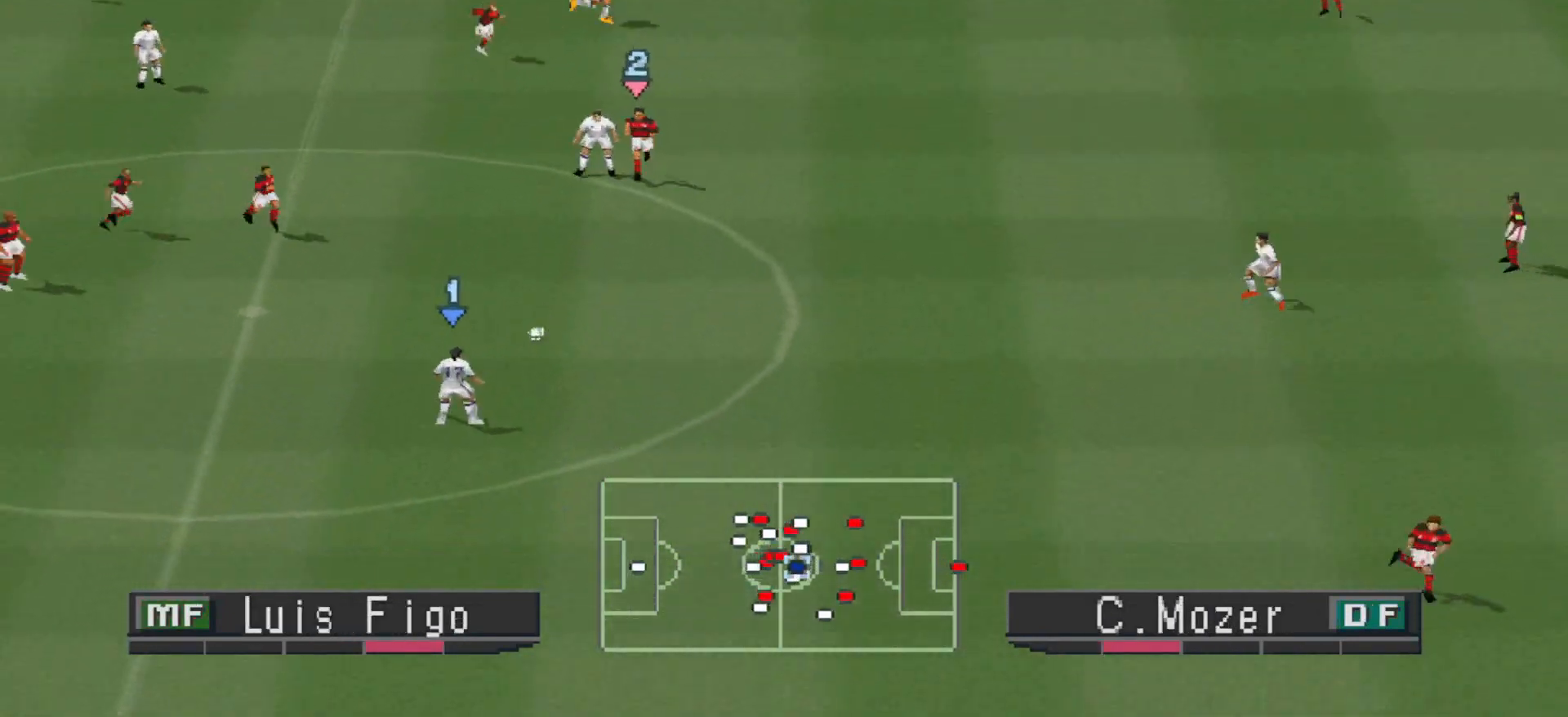
{"buttons": ["DPAD_RIGHT"], "events": []}
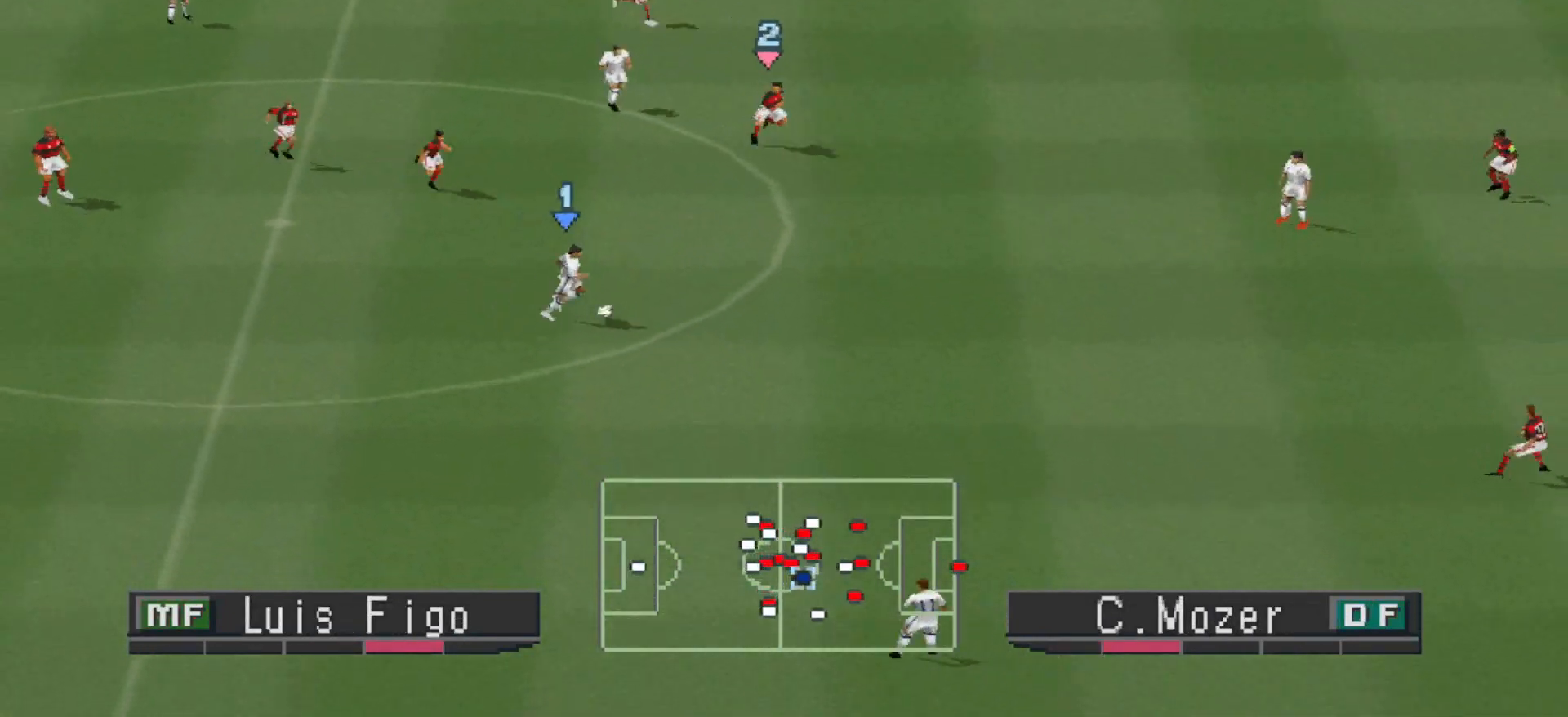
{"buttons": ["DPAD_DOWN", "DPAD_RIGHT"], "events": [[500, "DPAD_DOWN", "down"]]}
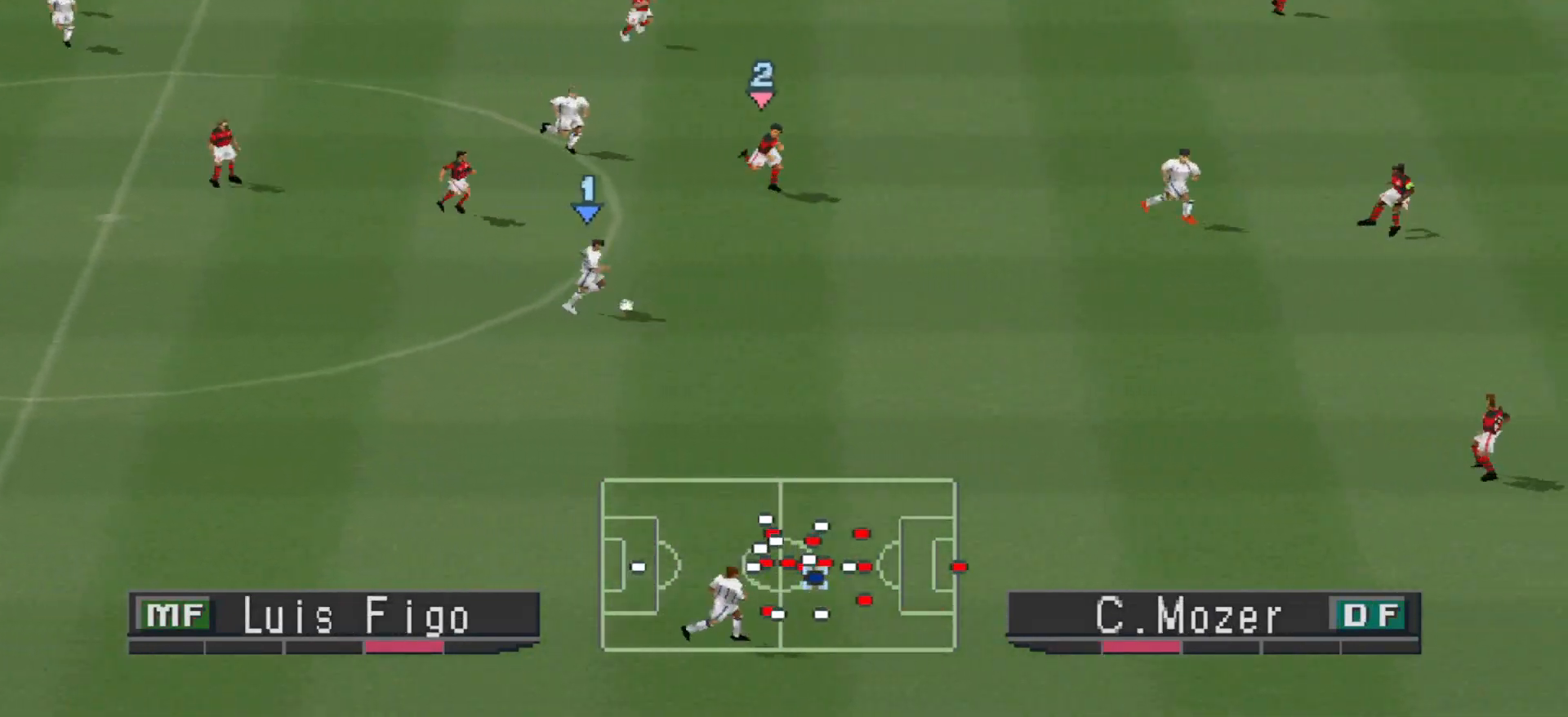
{"buttons": ["R1", "DPAD_DOWN", "DPAD_RIGHT"], "events": [[300, "R1", "down"]]}
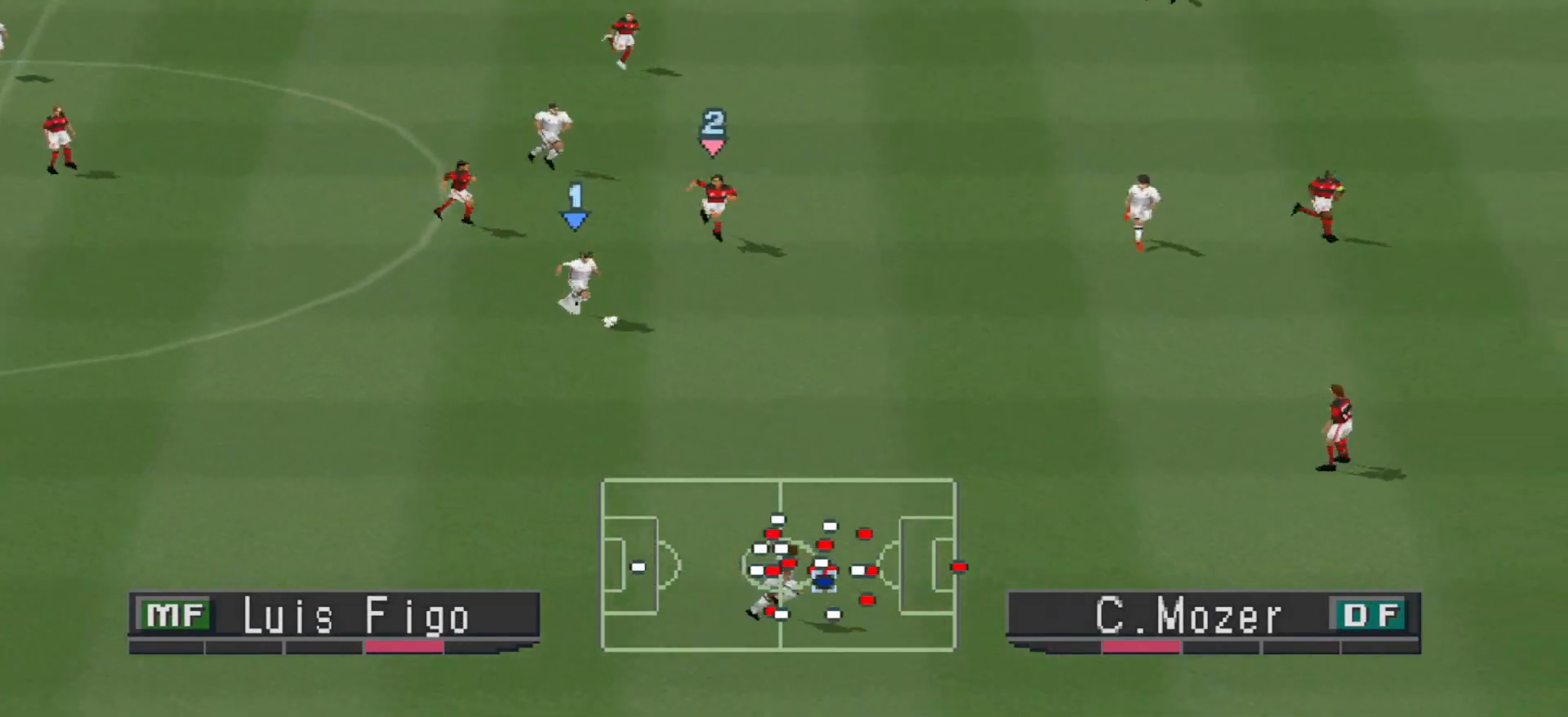
{"buttons": ["R1", "DPAD_DOWN", "DPAD_RIGHT"], "events": []}
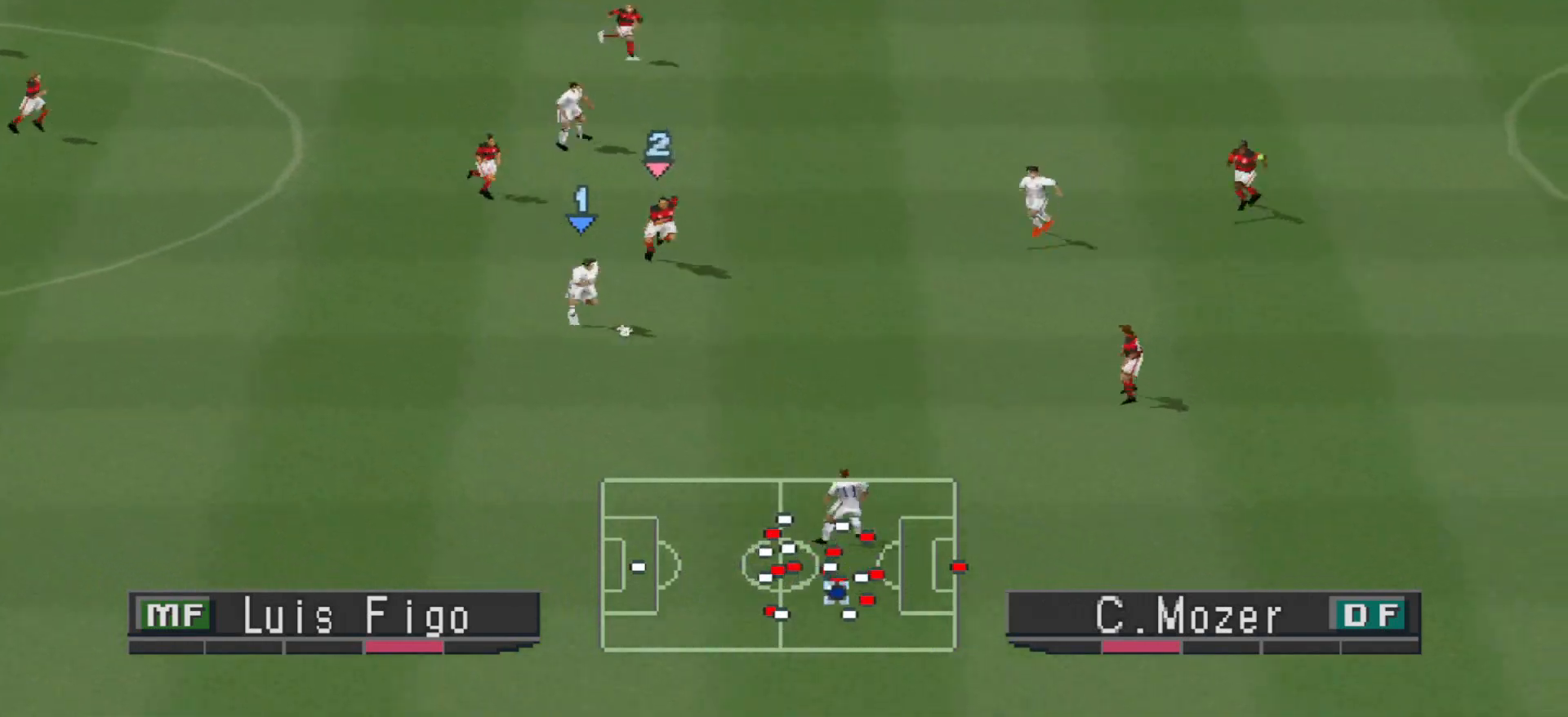
{"buttons": ["TRIANGLE", "DPAD_DOWN", "DPAD_RIGHT"], "events": [[400, "R1", "up"], [400, "TRIANGLE", "down"]]}
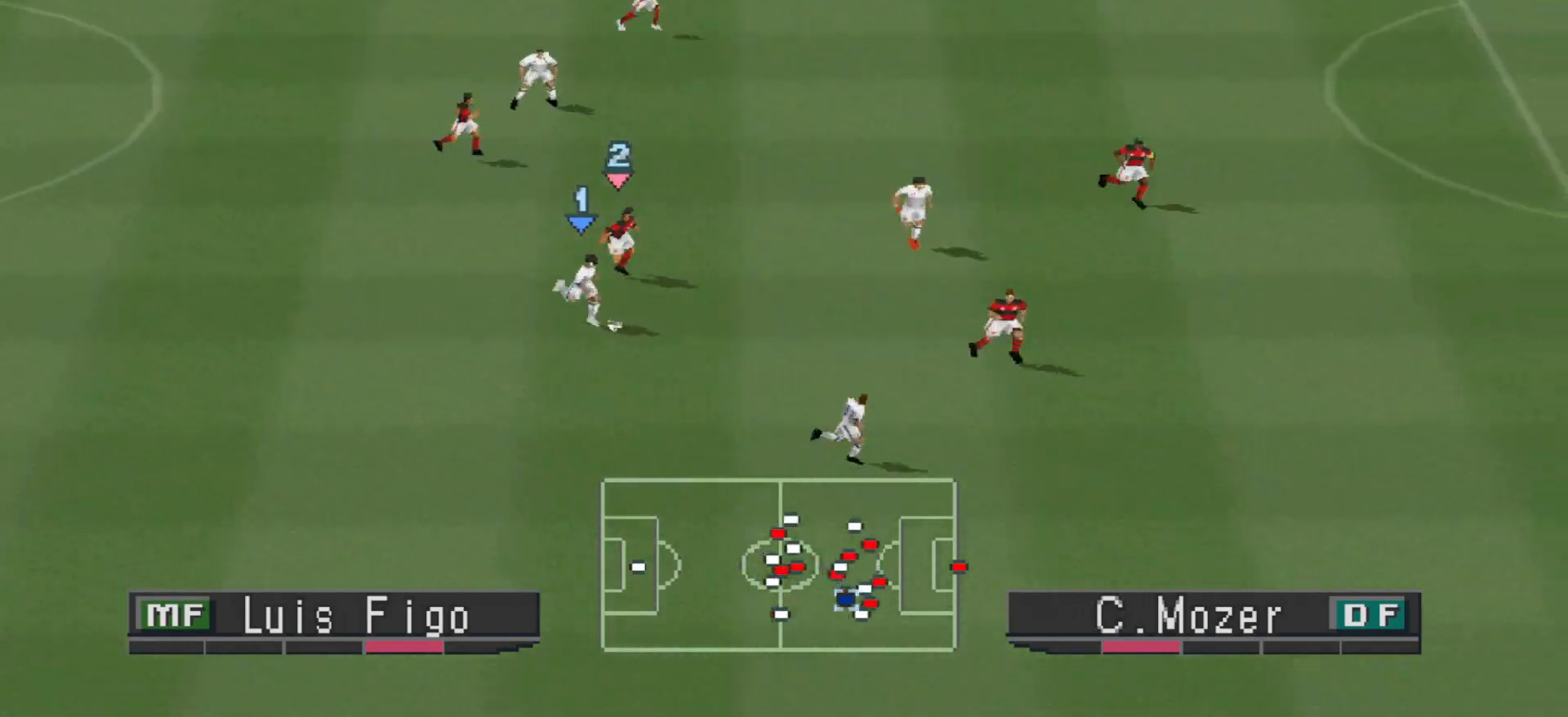
{"buttons": ["R1", "DPAD_RIGHT"], "events": [[233, "DPAD_DOWN", "up"], [233, "TRIANGLE", "up"], [300, "R1", "down"]]}
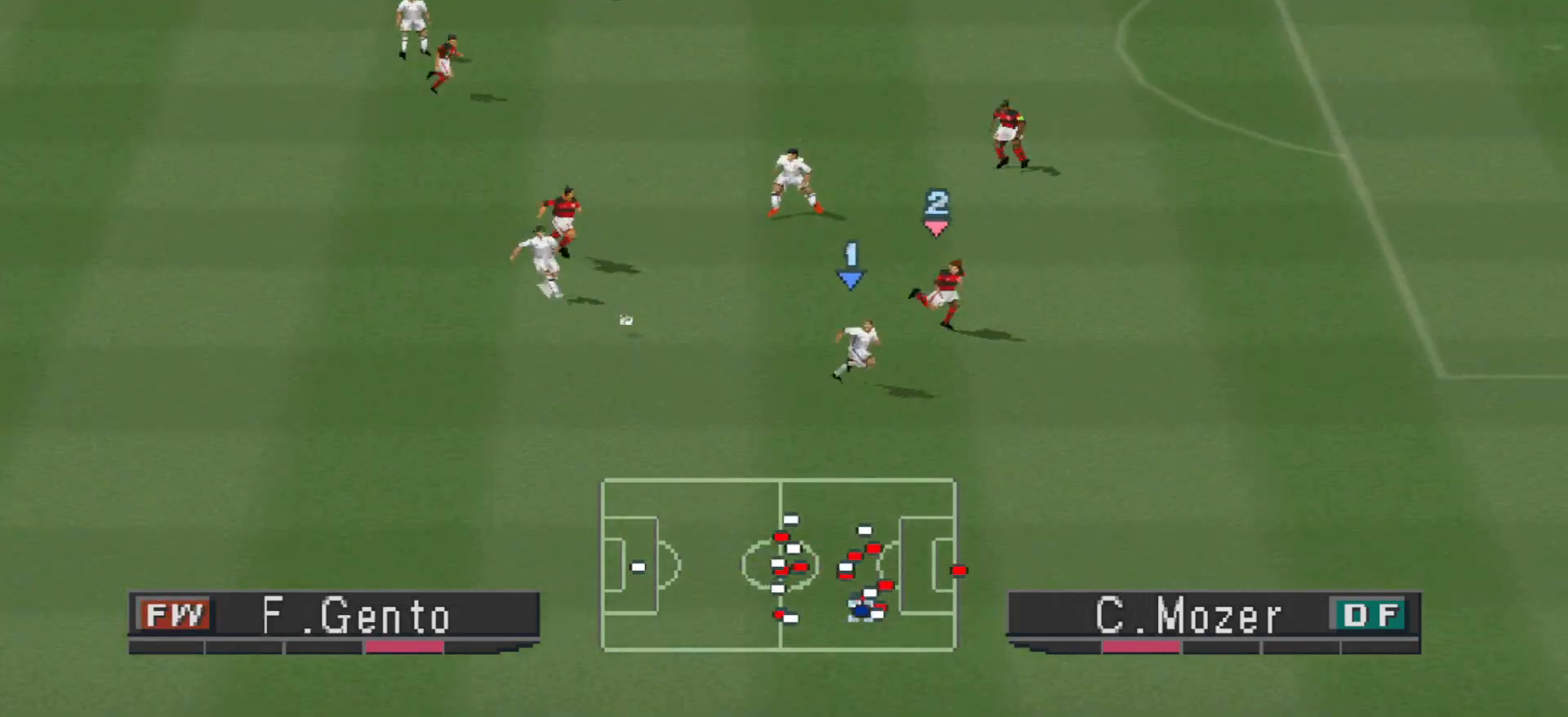
{"buttons": ["DPAD_DOWN"], "events": [[300, "DPAD_DOWN", "down"], [500, "DPAD_RIGHT", "up"], [500, "R1", "up"]]}
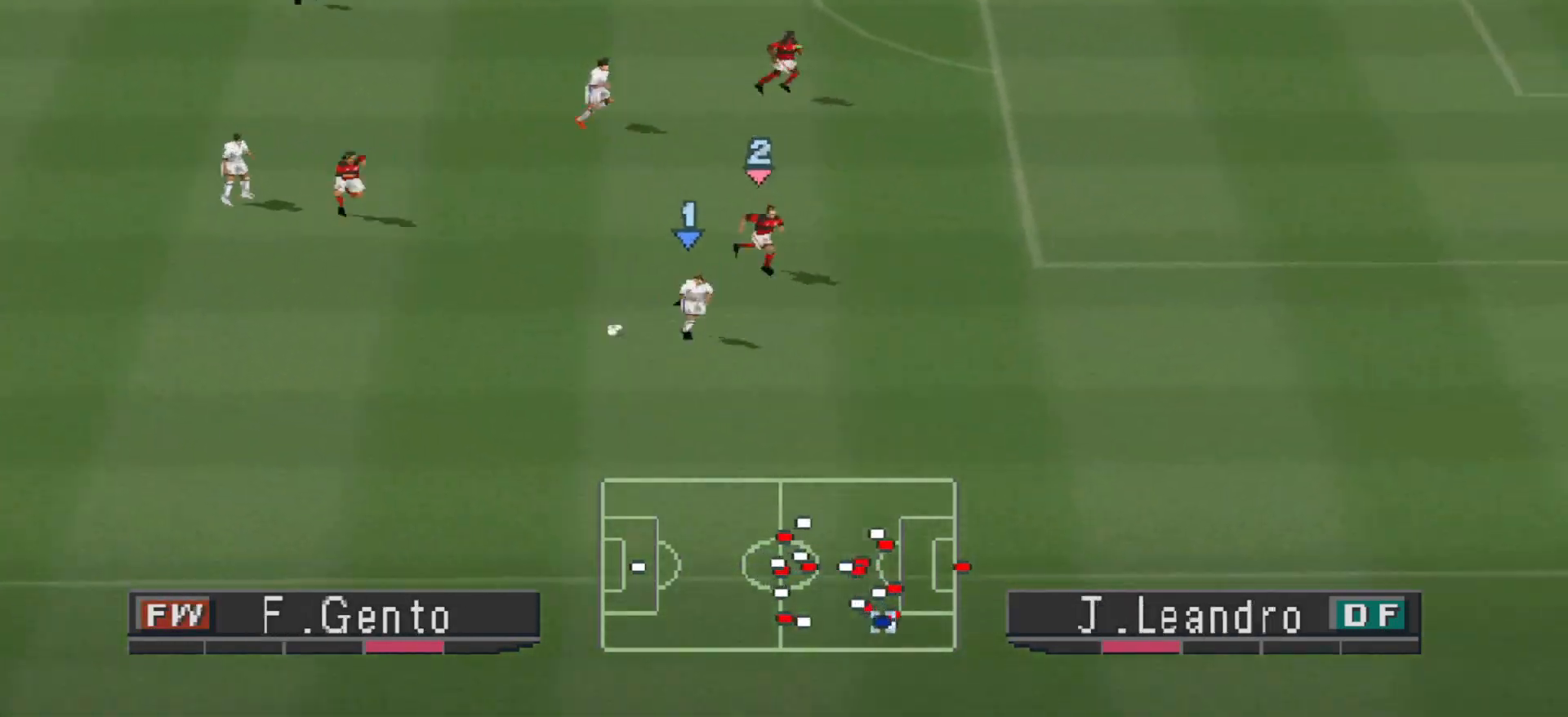
{"buttons": ["DPAD_LEFT"], "events": [[33, "DPAD_LEFT", "down"], [67, "DPAD_DOWN", "up"], [100, "DPAD_DOWN", "down"], [433, "DPAD_DOWN", "up"]]}
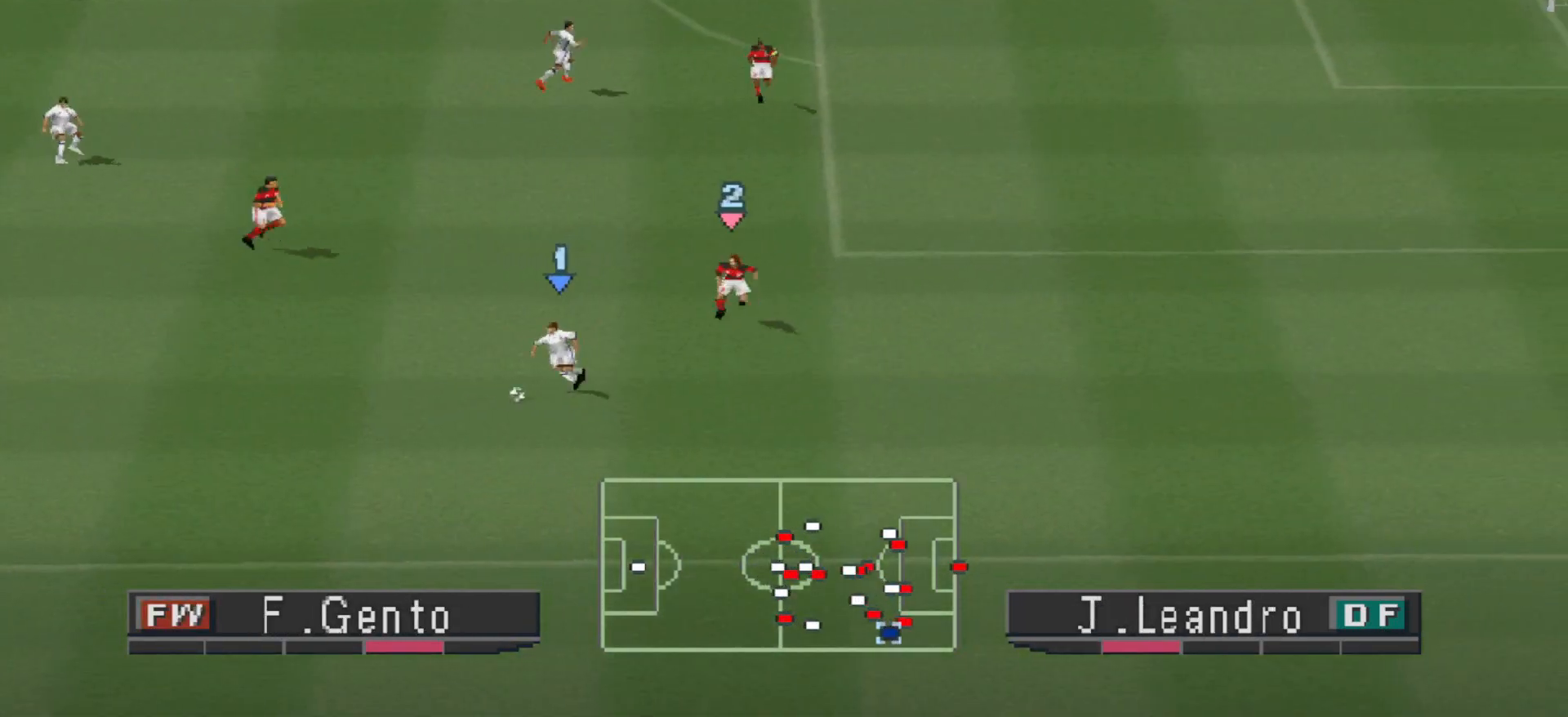
{"buttons": ["DPAD_UP", "DPAD_LEFT"], "events": [[100, "DPAD_UP", "down"]]}
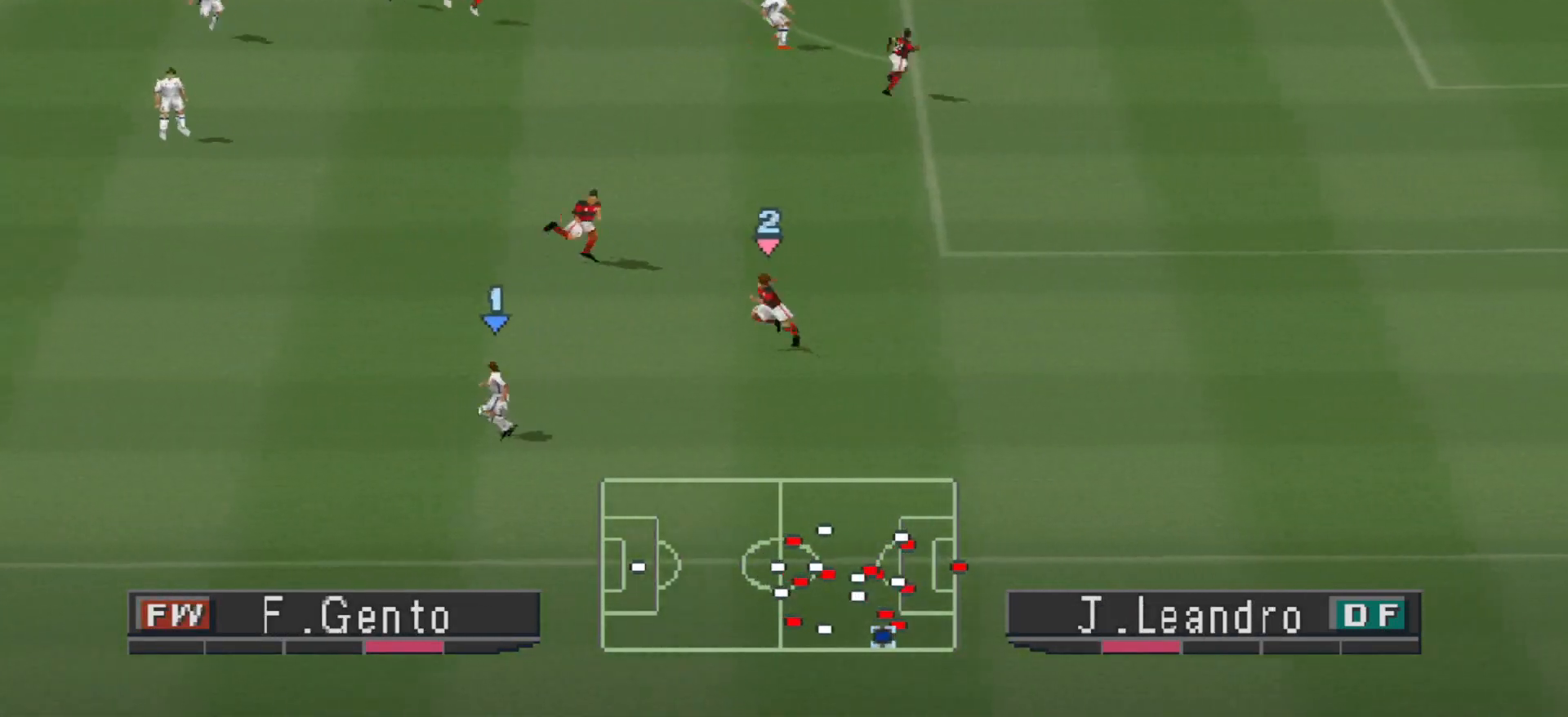
{"buttons": ["DPAD_UP"], "events": [[67, "CROSS", "down"], [367, "CROSS", "up"], [433, "DPAD_LEFT", "up"]]}
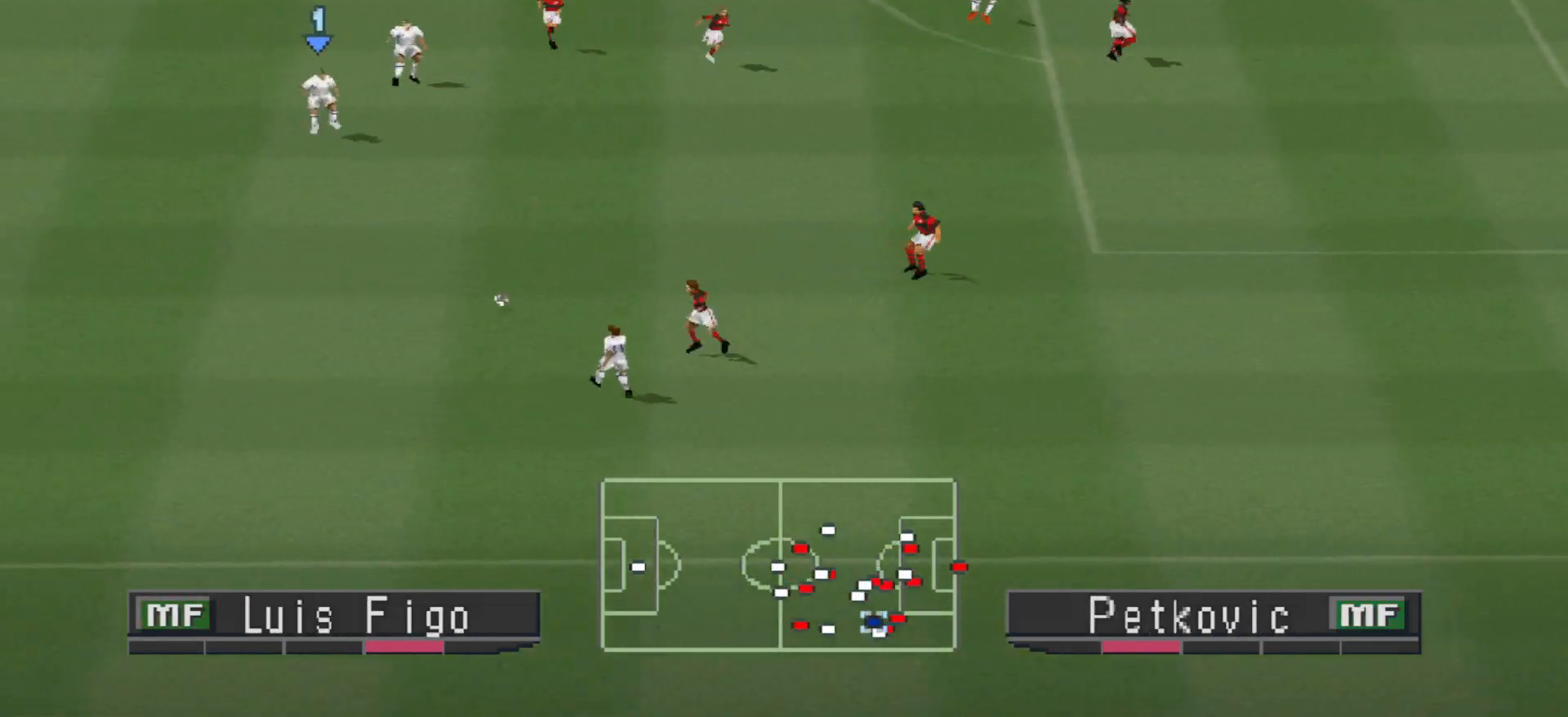
{"buttons": ["DPAD_UP"], "events": [[167, "DPAD_RIGHT", "down"], [200, "DPAD_RIGHT", "up"]]}
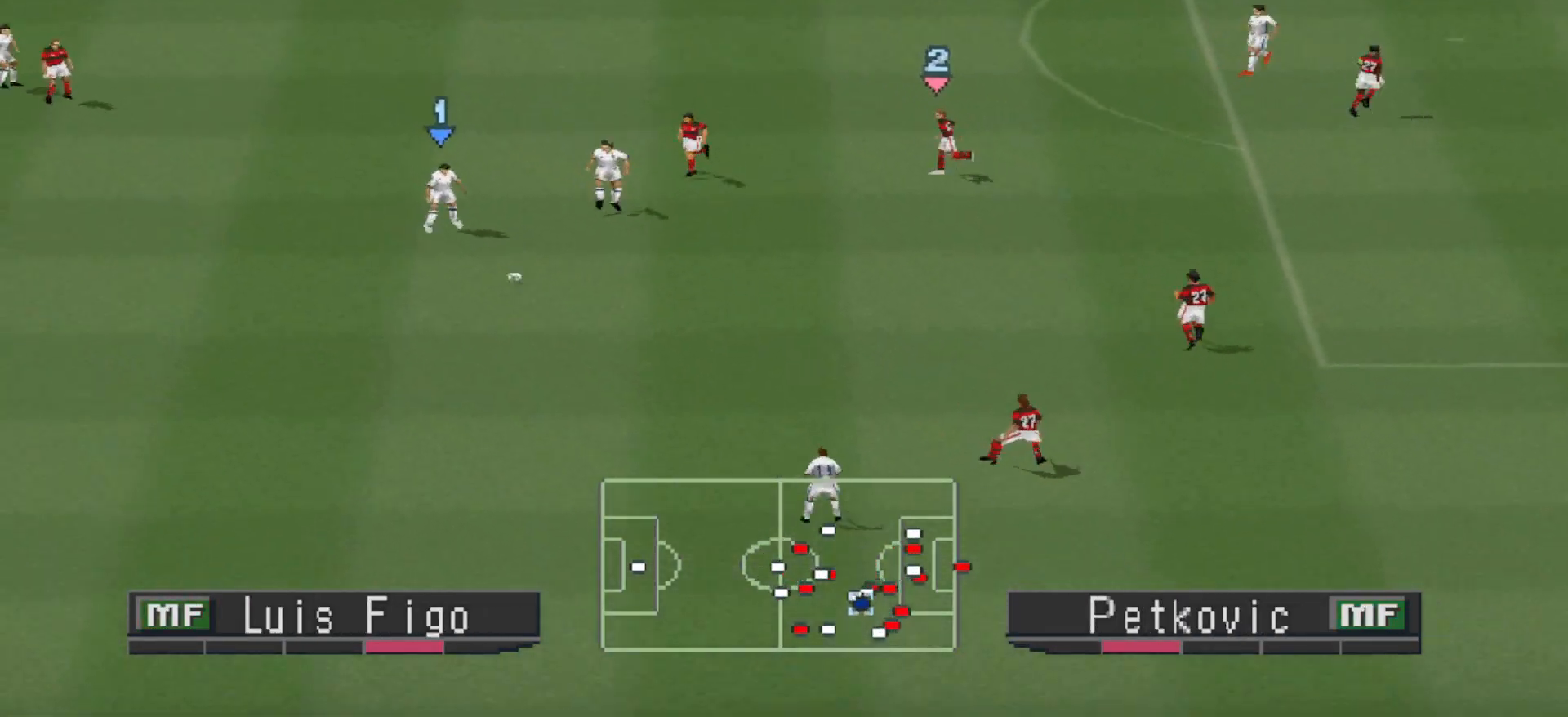
{"buttons": ["DPAD_LEFT"], "events": [[167, "DPAD_LEFT", "down"], [167, "DPAD_UP", "up"], [200, "DPAD_DOWN", "down"], [267, "DPAD_DOWN", "up"]]}
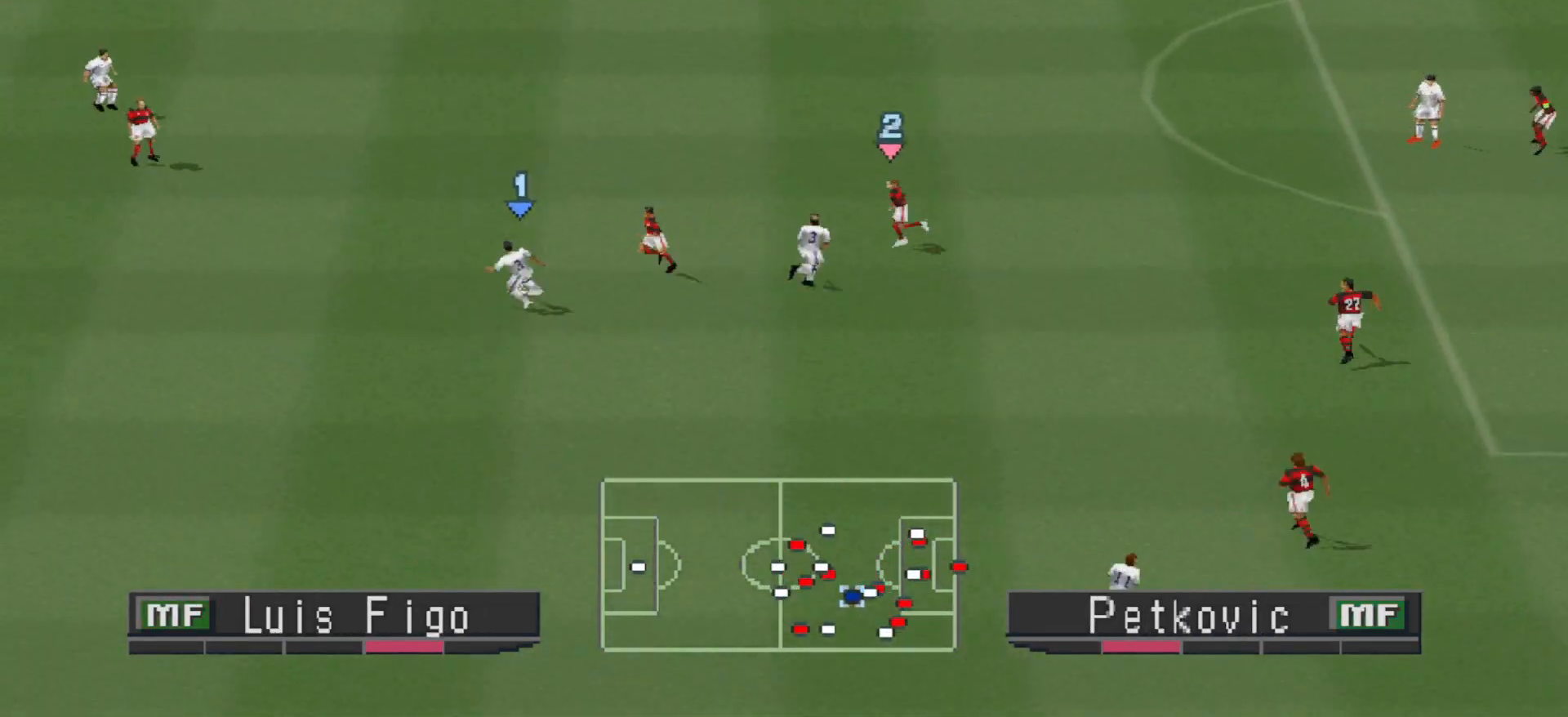
{"buttons": ["DPAD_UP", "DPAD_LEFT"], "events": [[333, "DPAD_UP", "down"]]}
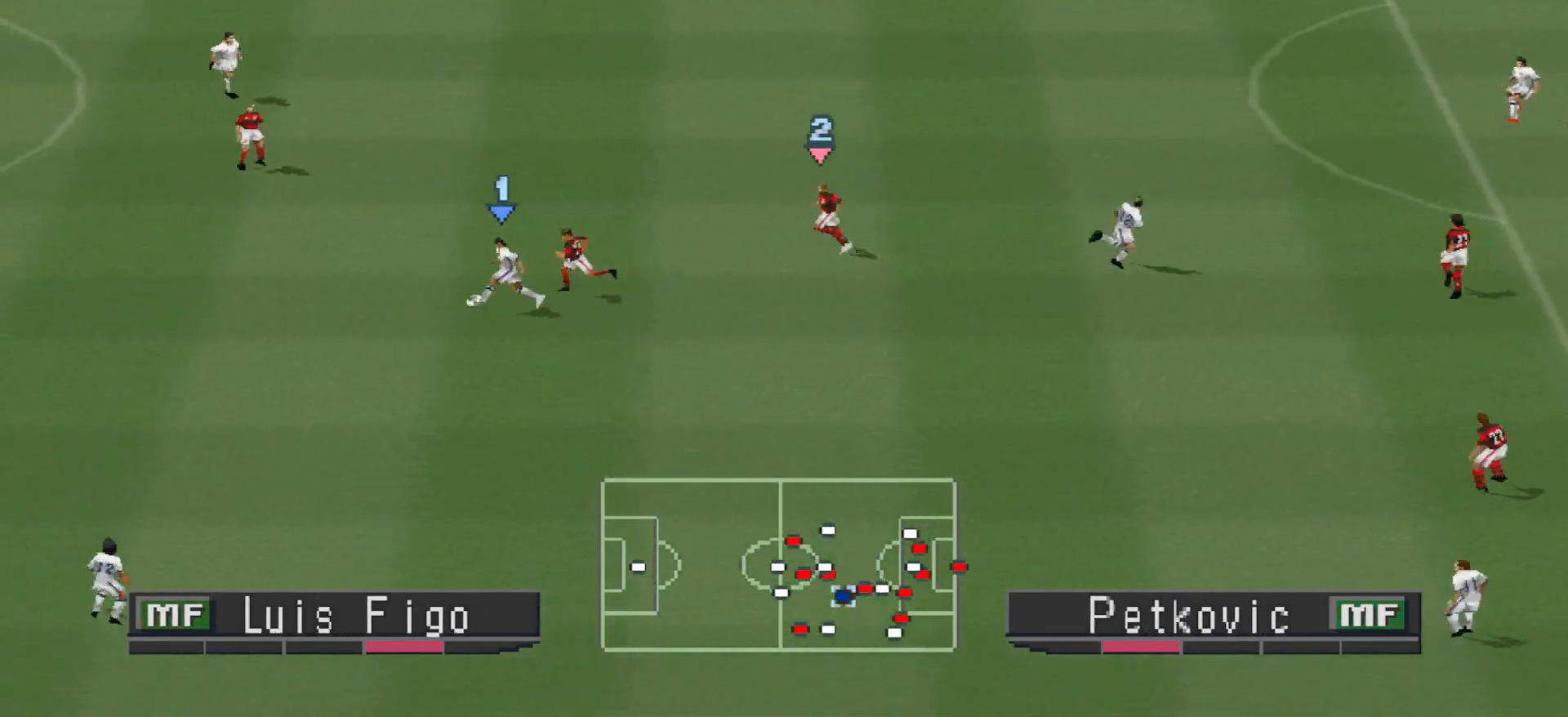
{"buttons": ["DPAD_UP"], "events": [[100, "CROSS", "down"], [133, "DPAD_LEFT", "up"], [267, "CROSS", "up"]]}
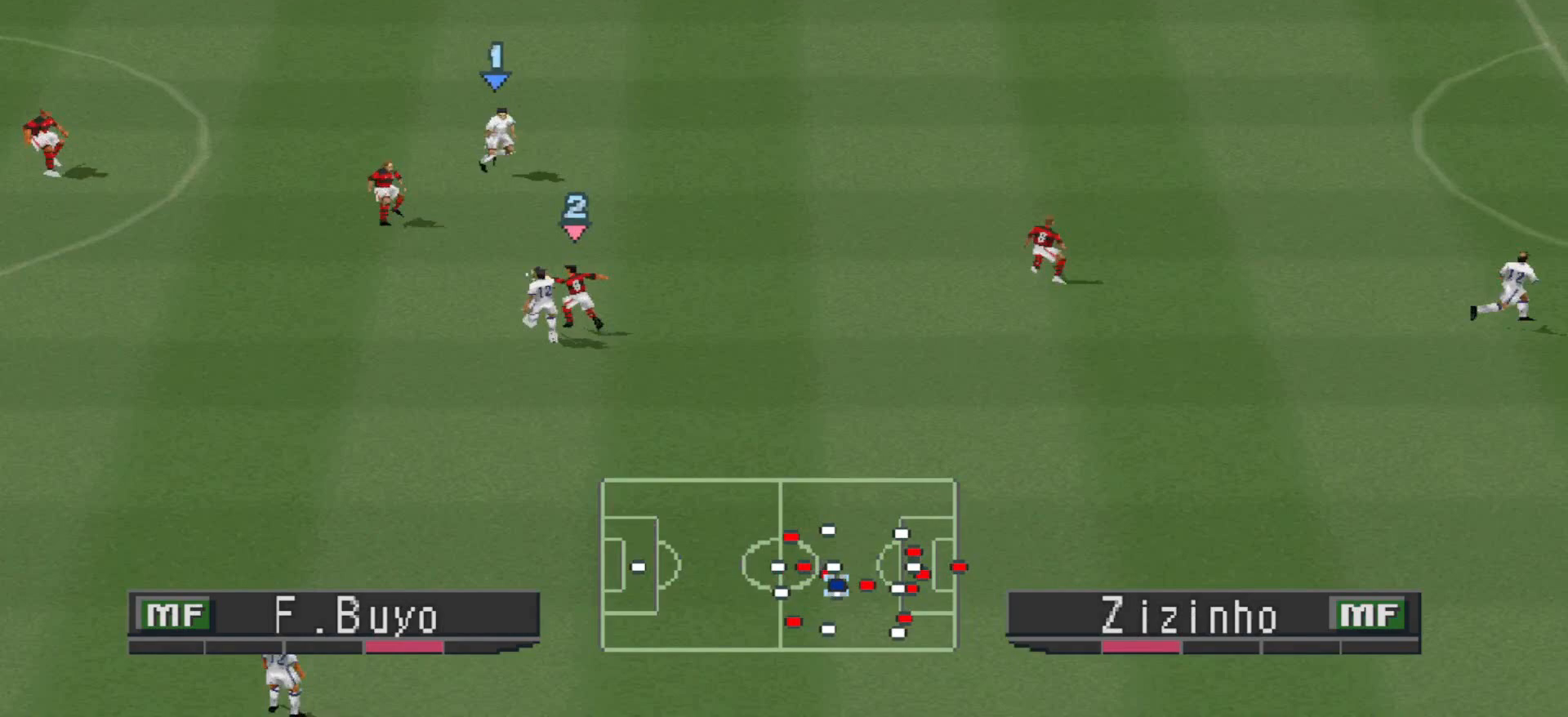
{"buttons": ["CROSS", "DPAD_UP", "DPAD_RIGHT"], "events": [[67, "DPAD_RIGHT", "down"], [500, "CROSS", "down"]]}
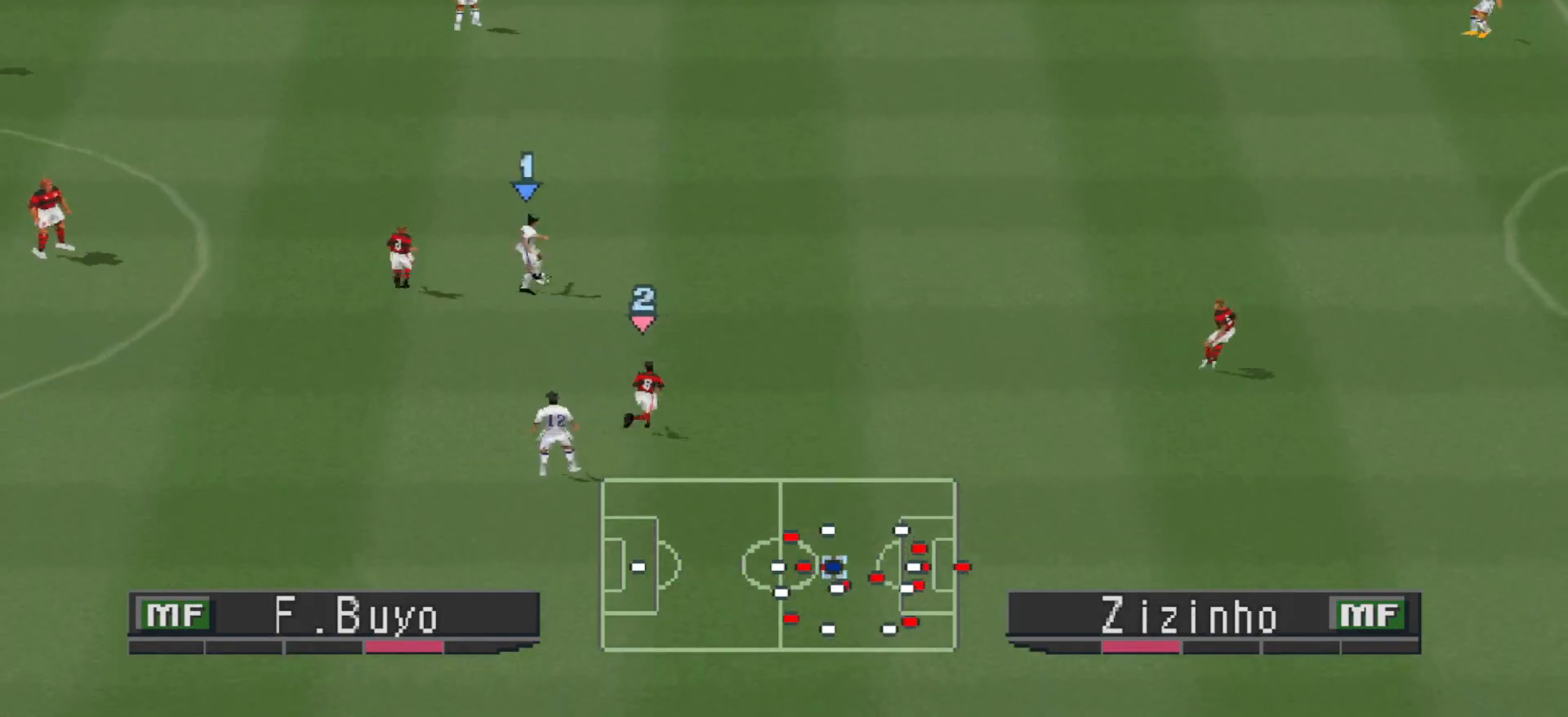
{"buttons": ["R1", "DPAD_DOWN", "DPAD_LEFT"], "events": [[133, "CROSS", "up"], [333, "DPAD_UP", "up"], [400, "DPAD_RIGHT", "up"], [500, "DPAD_DOWN", "down"], [500, "DPAD_LEFT", "down"], [500, "R1", "down"]]}
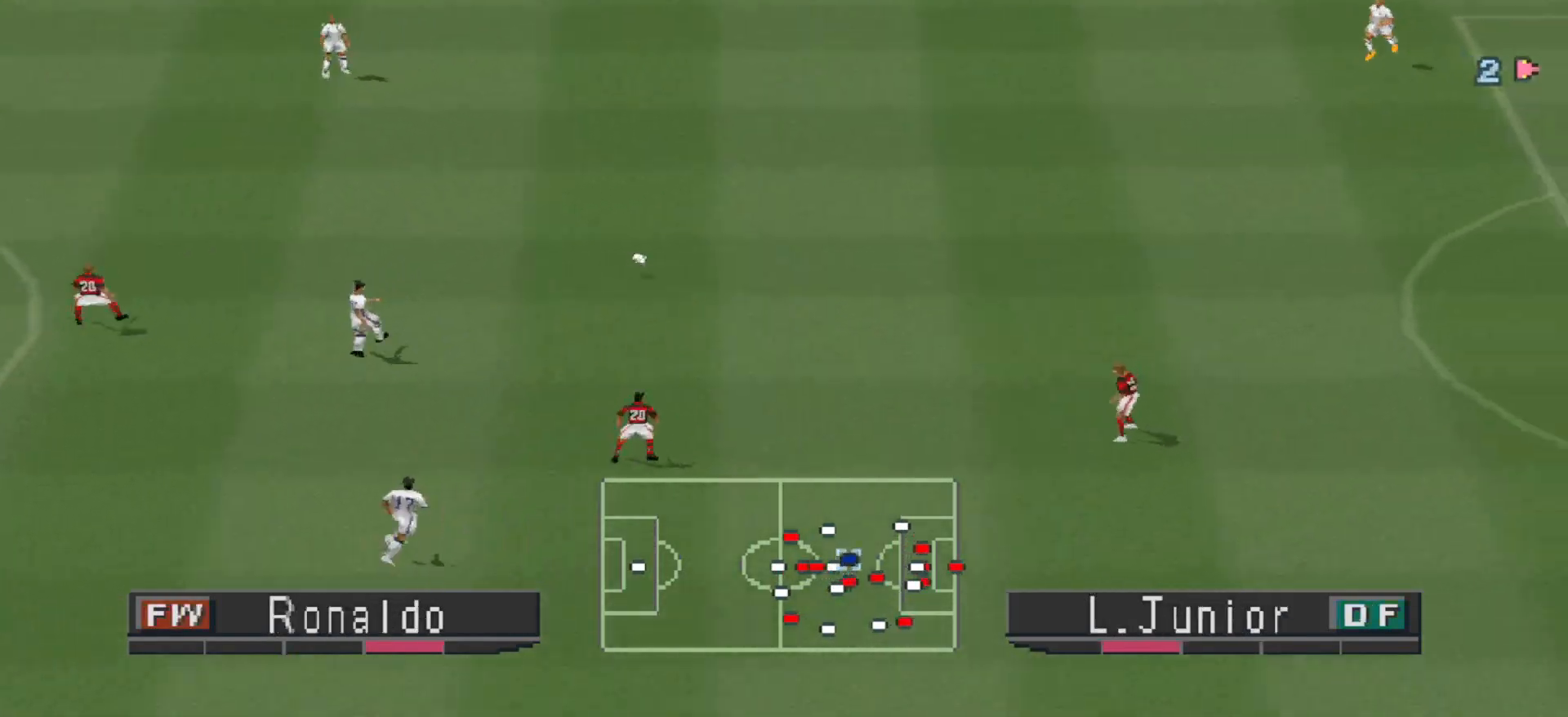
{"buttons": ["R1", "DPAD_DOWN", "DPAD_LEFT"], "events": []}
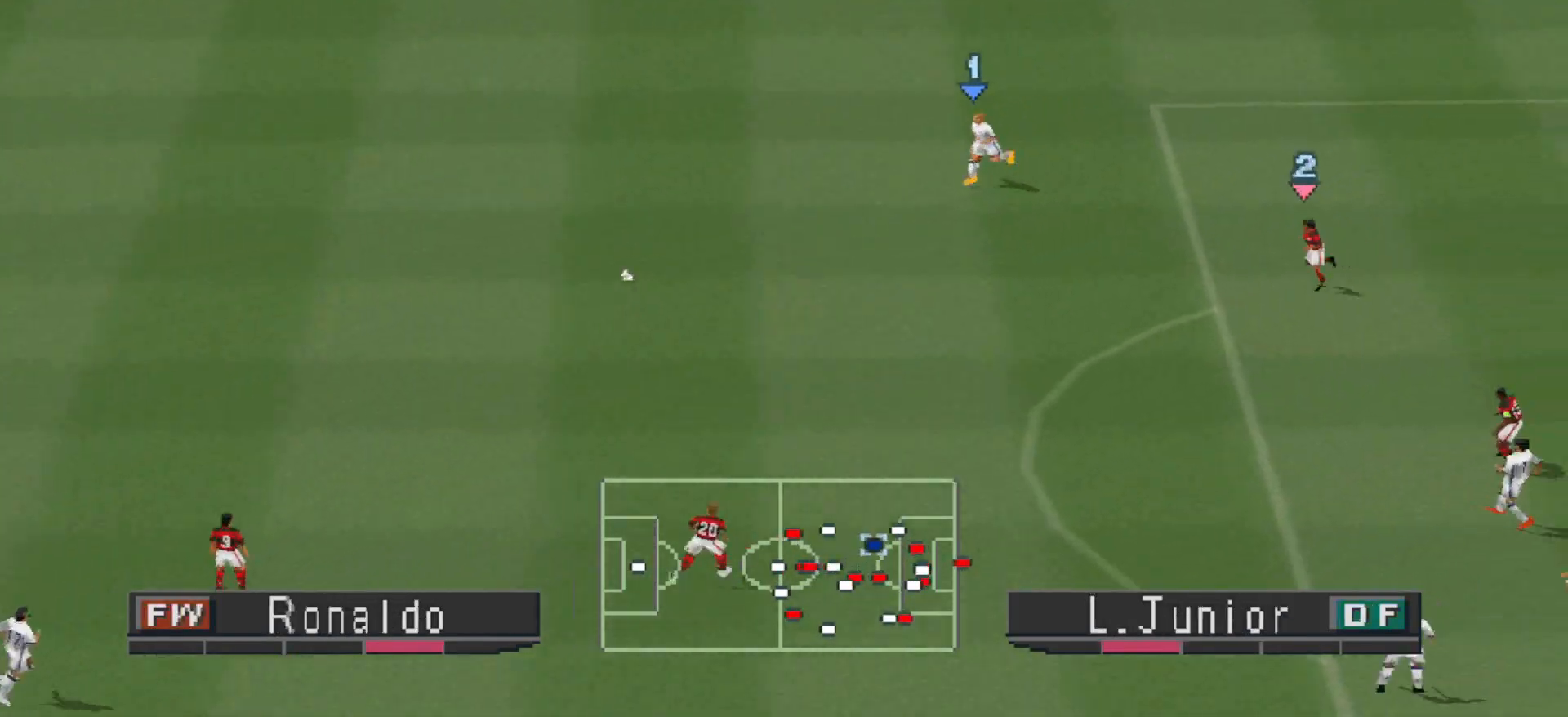
{"buttons": ["DPAD_DOWN", "DPAD_LEFT"], "events": [[33, "R1", "up"], [100, "R1", "down"], [233, "R1", "up"]]}
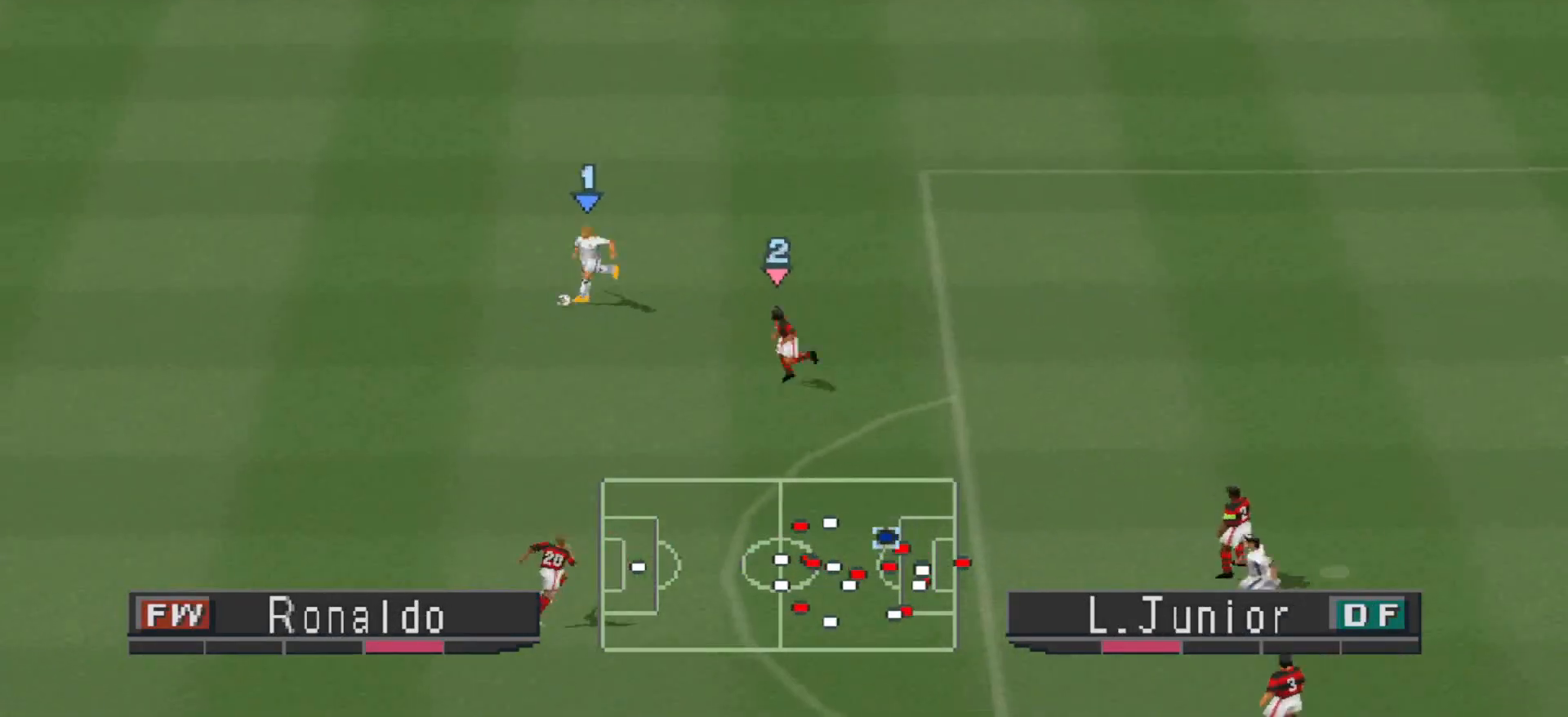
{"buttons": ["DPAD_LEFT"], "events": [[67, "DPAD_DOWN", "up"]]}
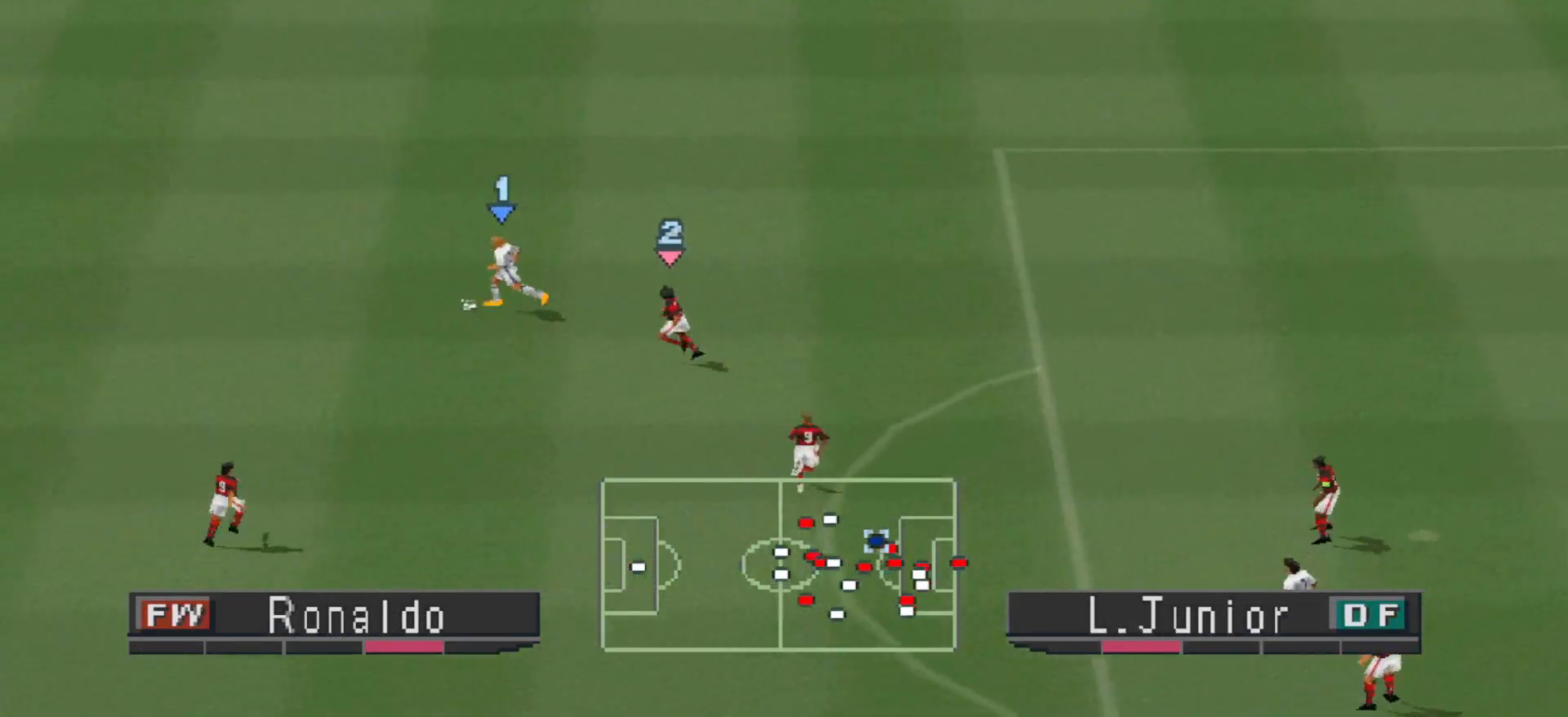
{"buttons": [], "events": [[433, "DPAD_LEFT", "up"]]}
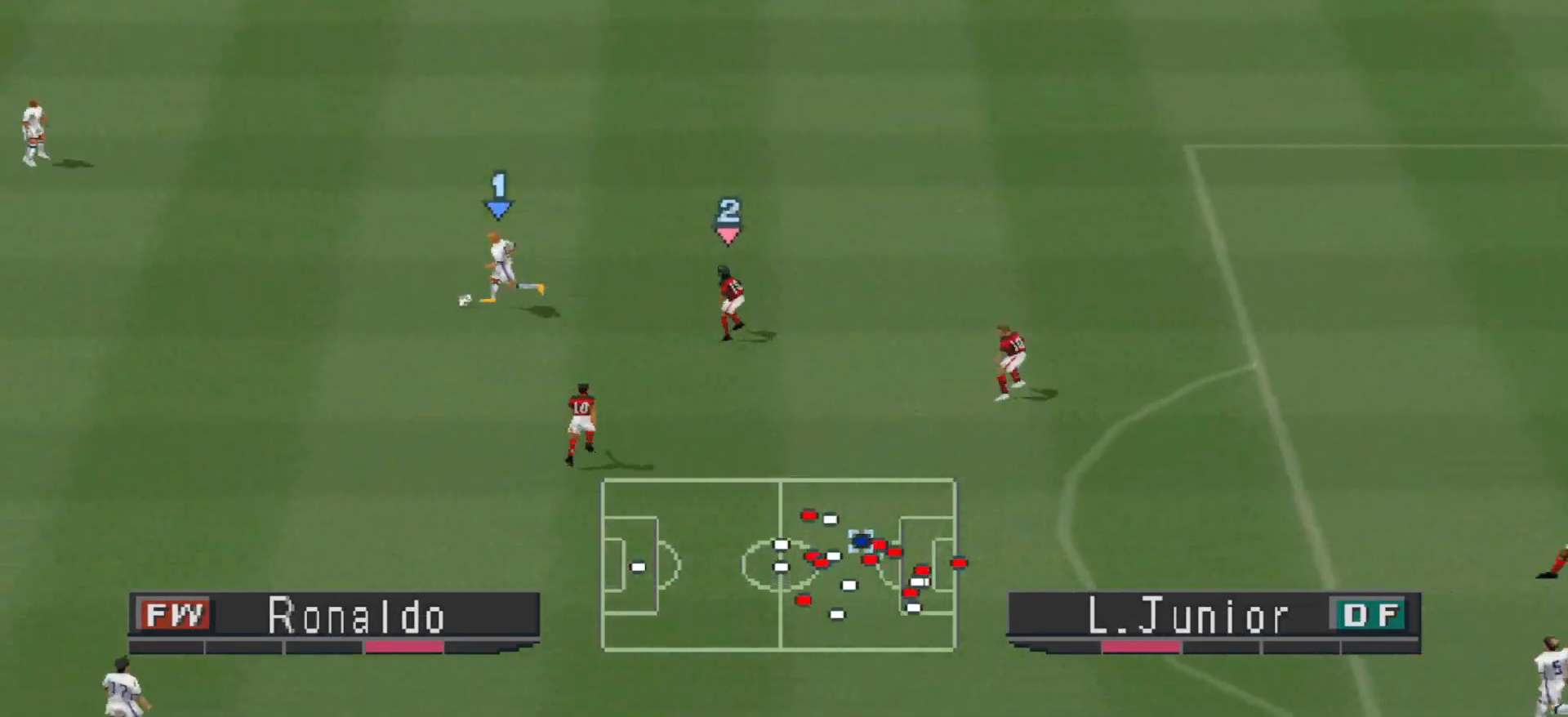
{"buttons": ["DPAD_LEFT"], "events": [[300, "DPAD_LEFT", "down"]]}
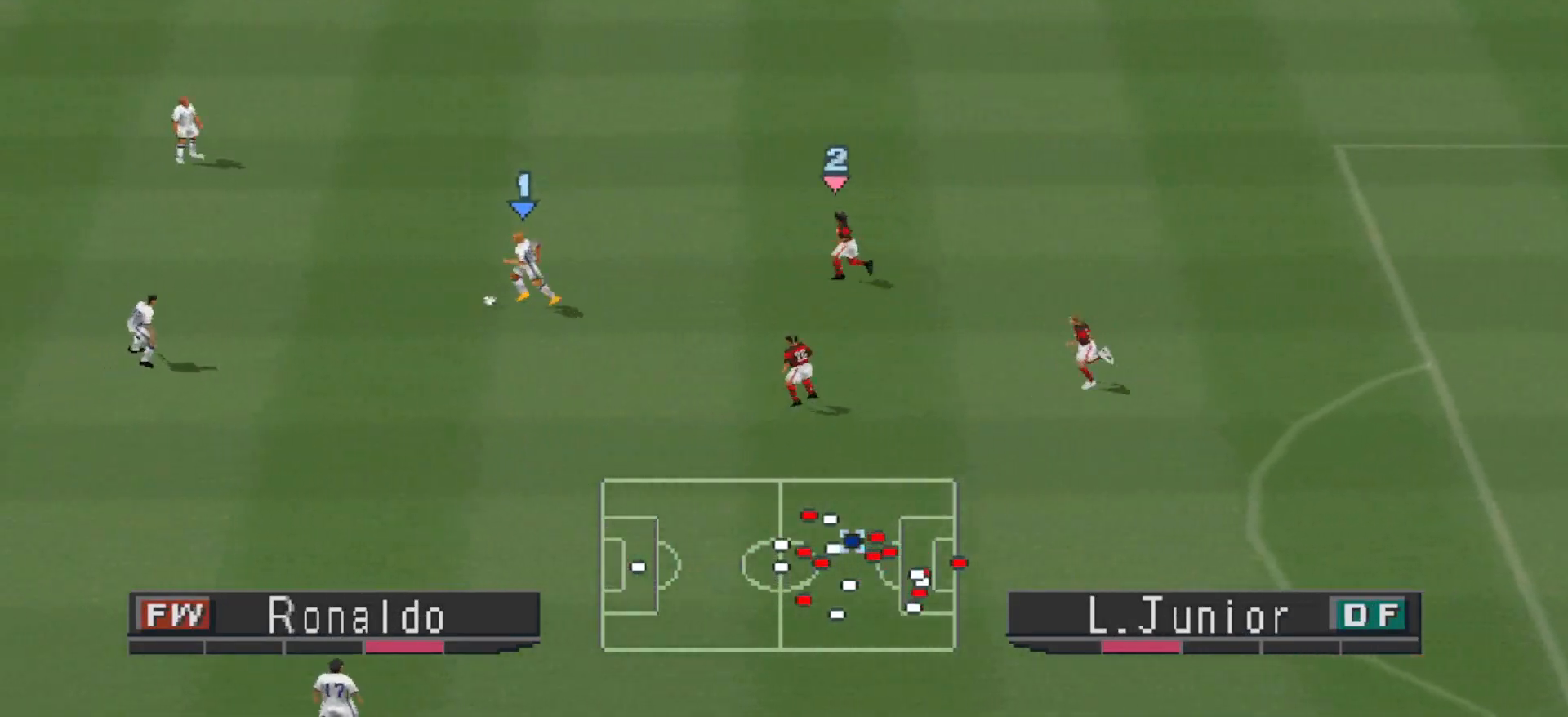
{"buttons": ["DPAD_DOWN"], "events": [[100, "DPAD_LEFT", "up"], [367, "DPAD_DOWN", "down"]]}